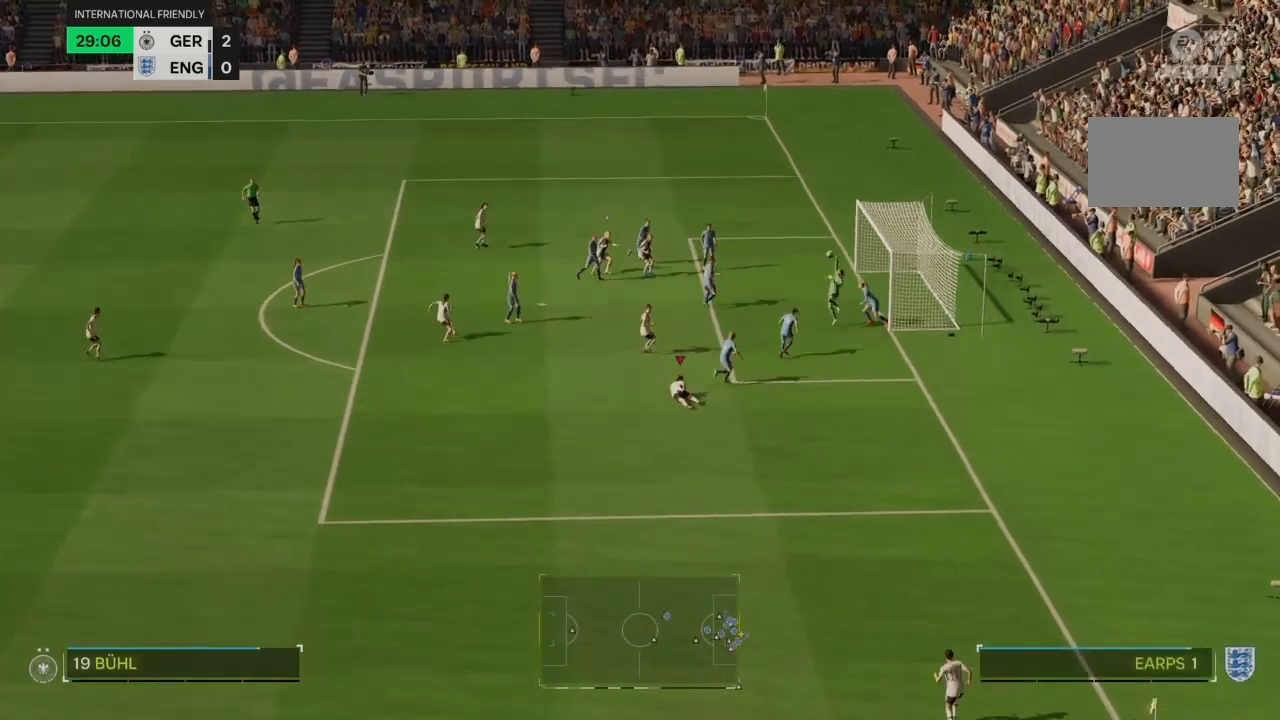
Gameplay with a controller (PlayStation layout); each line is a JSON object with the inputs held at the frame after it. "events" lists button and stick changes between this image and that frame as [ms after this image, input, new state], when the widget could be followed in between. Not read: L3 R3.
{"buttons": [], "left_stick": "center", "right_stick": "center", "events": [[167, "right_stick", "left"], [233, "right_stick", "center"]]}
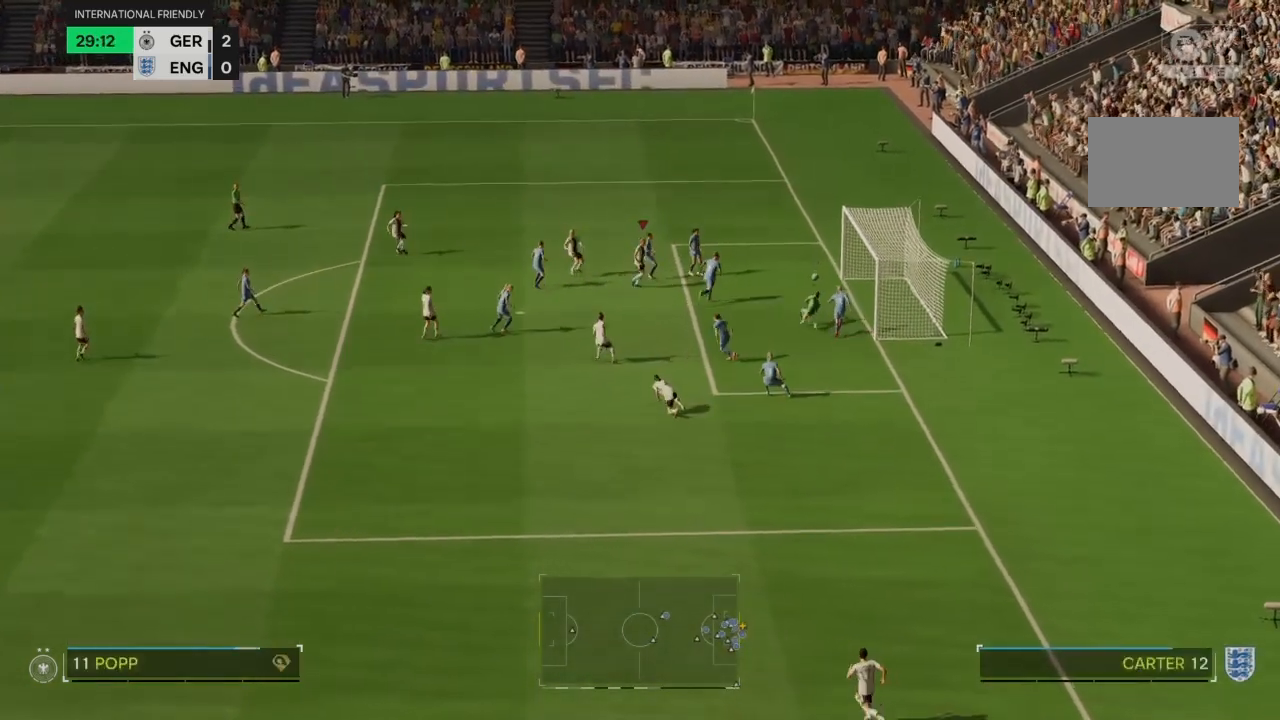
{"buttons": [], "left_stick": "up-right", "right_stick": "center"}
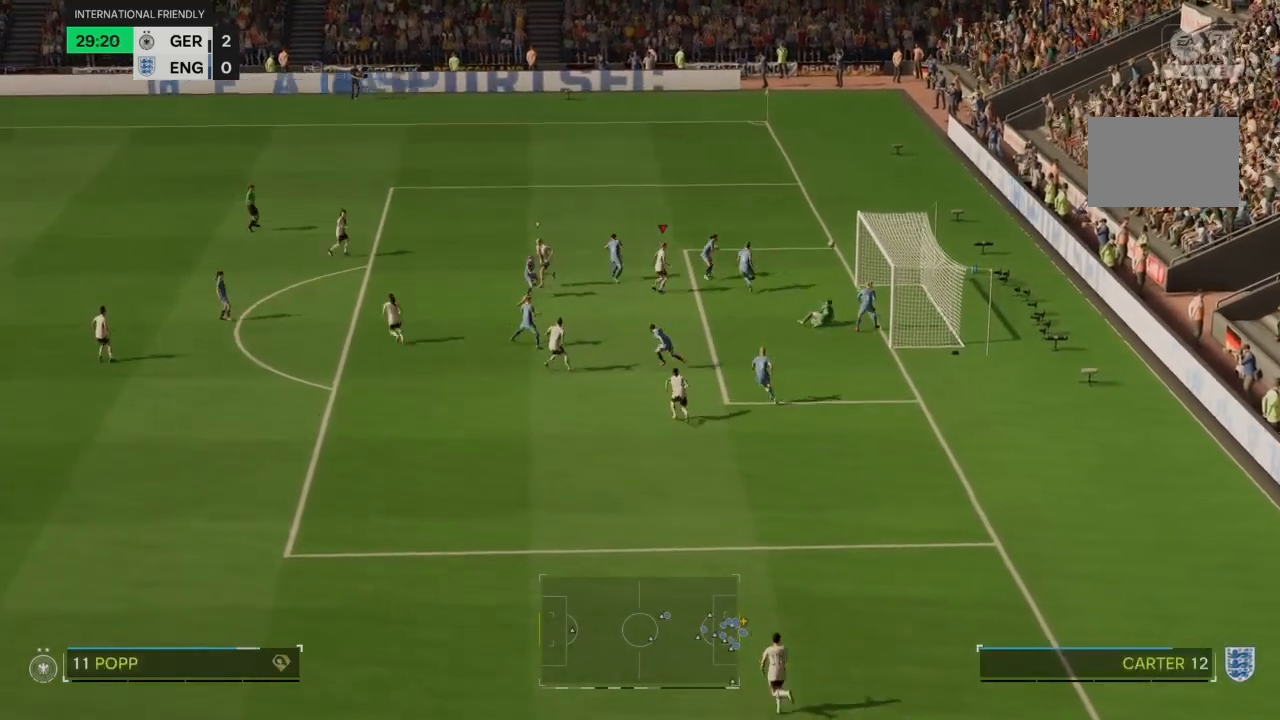
{"buttons": [], "left_stick": "up-right", "right_stick": "center"}
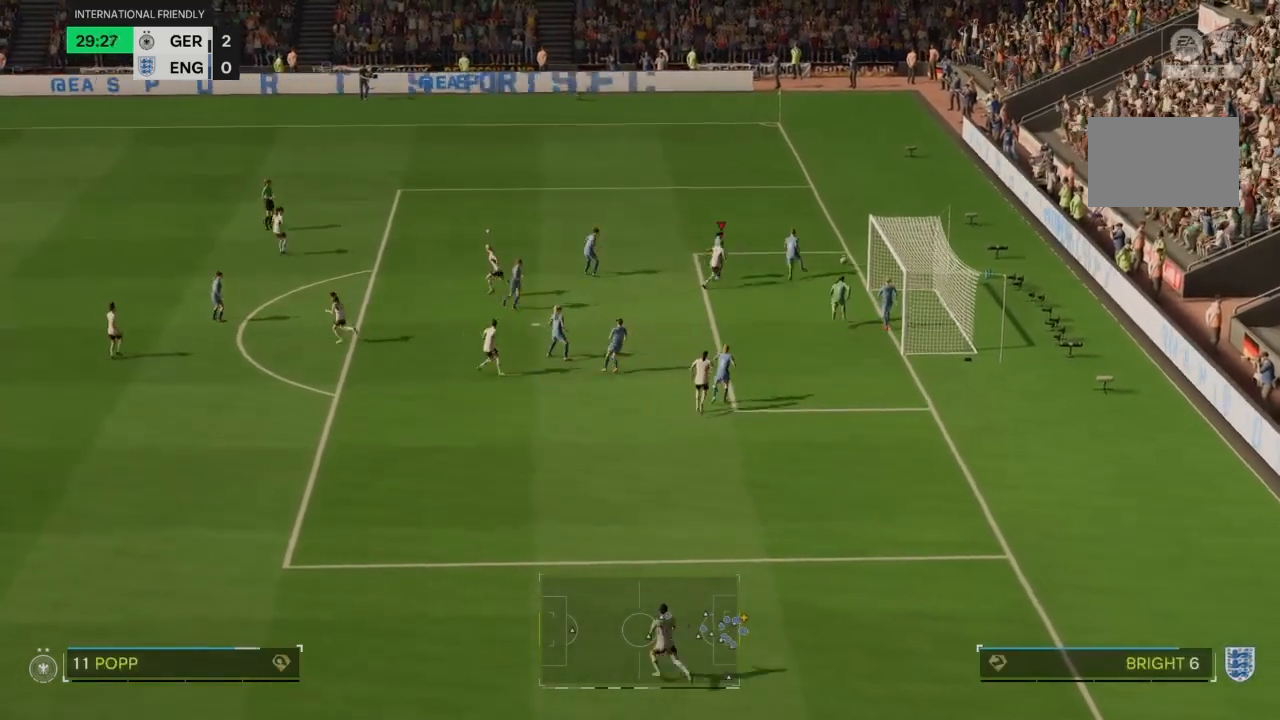
{"buttons": [], "left_stick": "up-right", "right_stick": "left", "events": [[467, "right_stick", "left"]]}
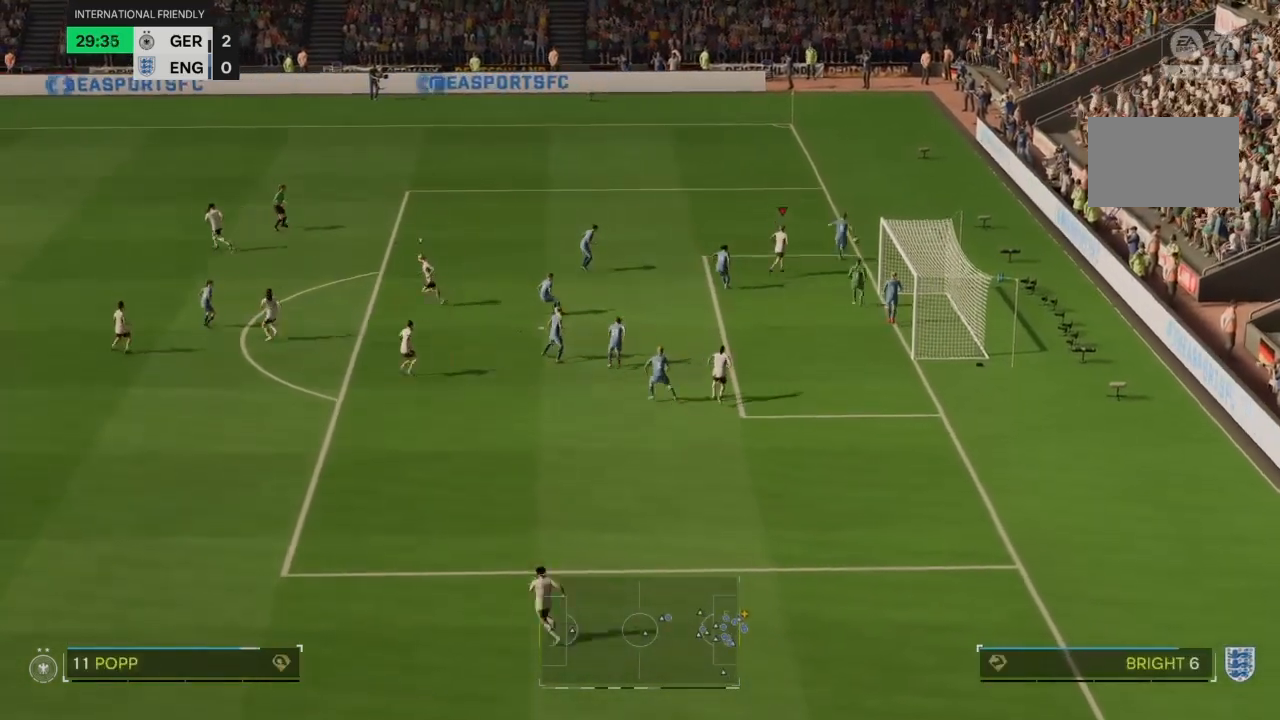
{"buttons": [], "left_stick": "center", "right_stick": "center", "events": [[33, "right_stick", "center"], [200, "right_stick", "down-right"], [267, "right_stick", "center"], [333, "left_stick", "center"]]}
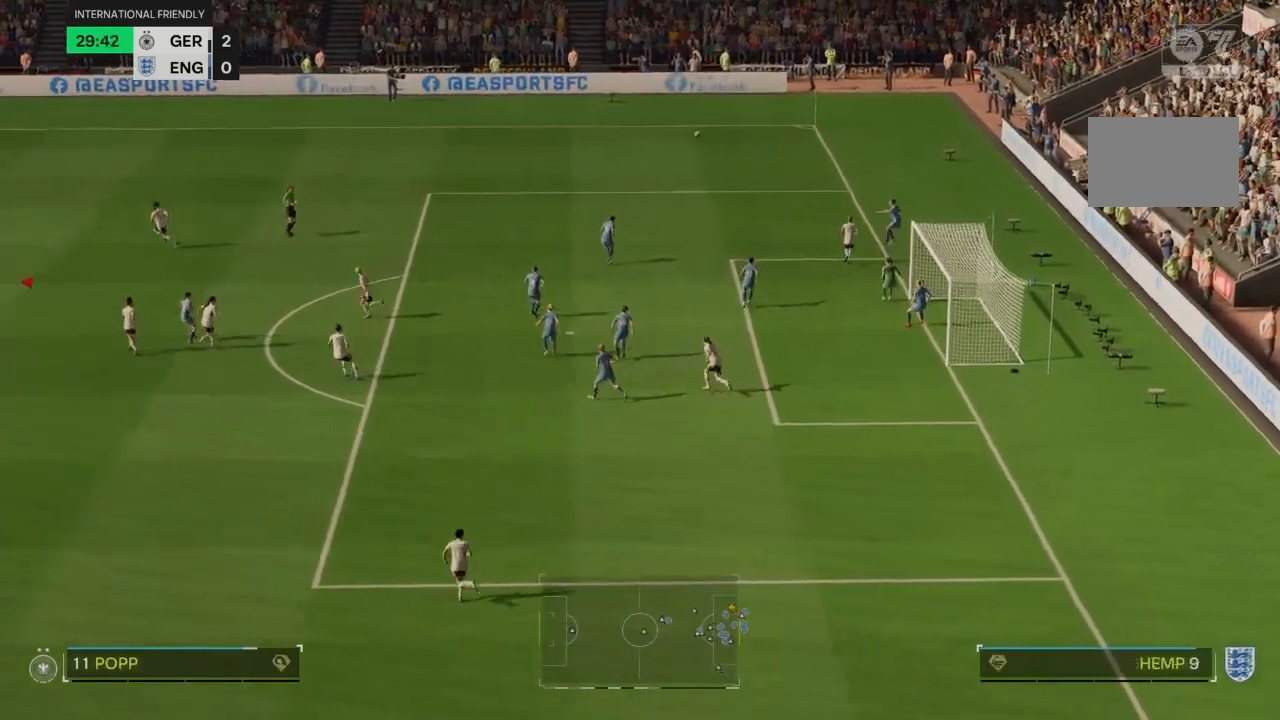
{"buttons": [], "left_stick": "center", "right_stick": "center", "events": []}
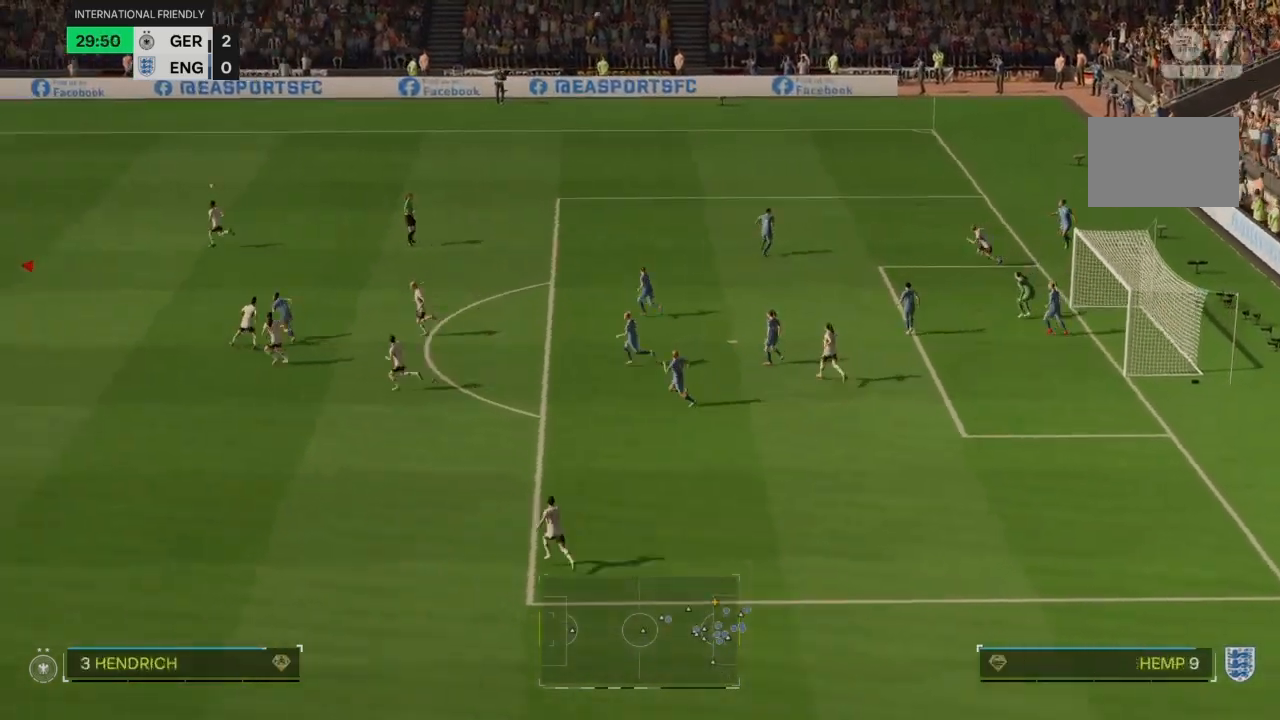
{"buttons": [], "left_stick": "center", "right_stick": "center", "events": []}
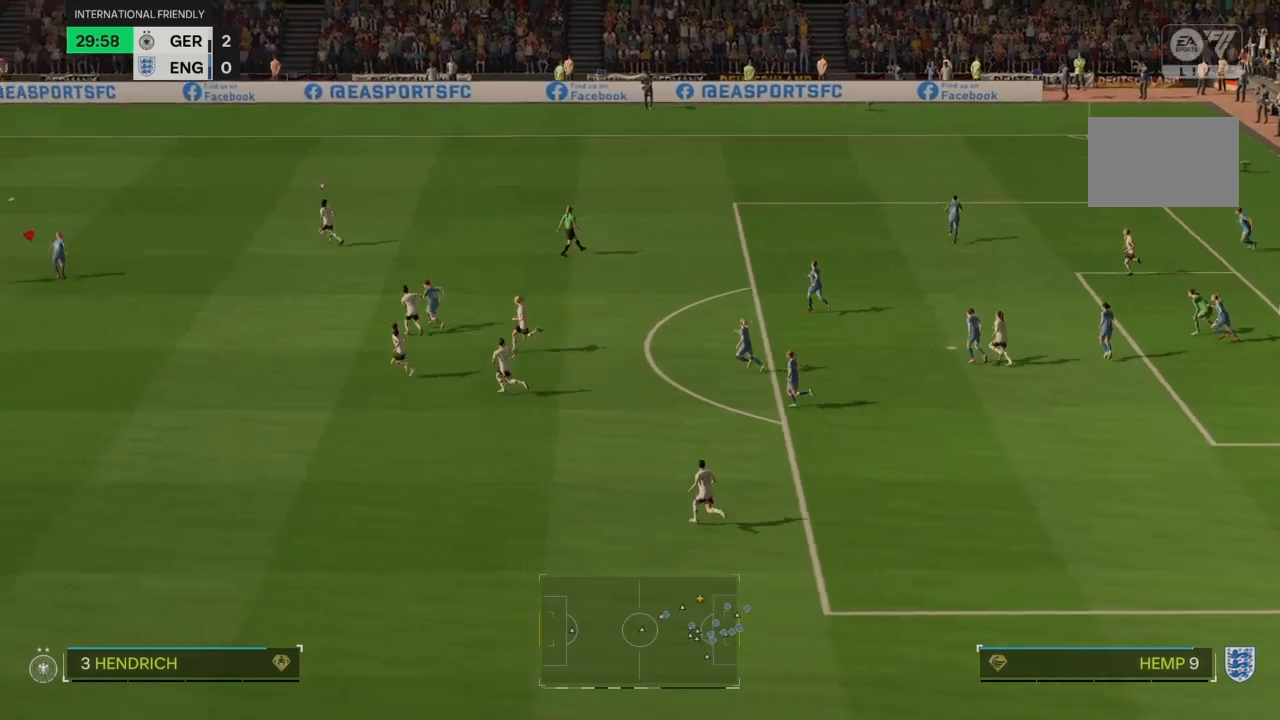
{"buttons": [], "left_stick": "up", "right_stick": "center", "events": [[434, "left_stick", "up"]]}
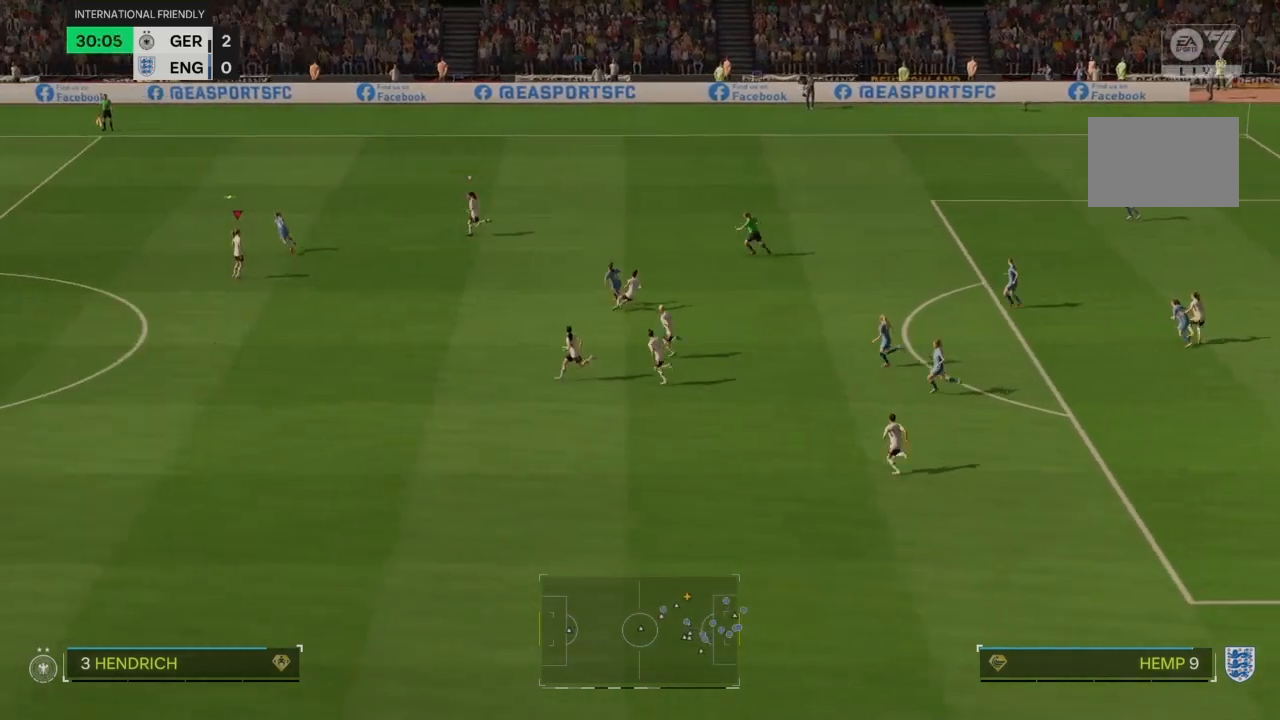
{"buttons": ["R2"], "left_stick": "up-left", "right_stick": "center", "events": [[133, "R2", "down"], [467, "left_stick", "up-left"]]}
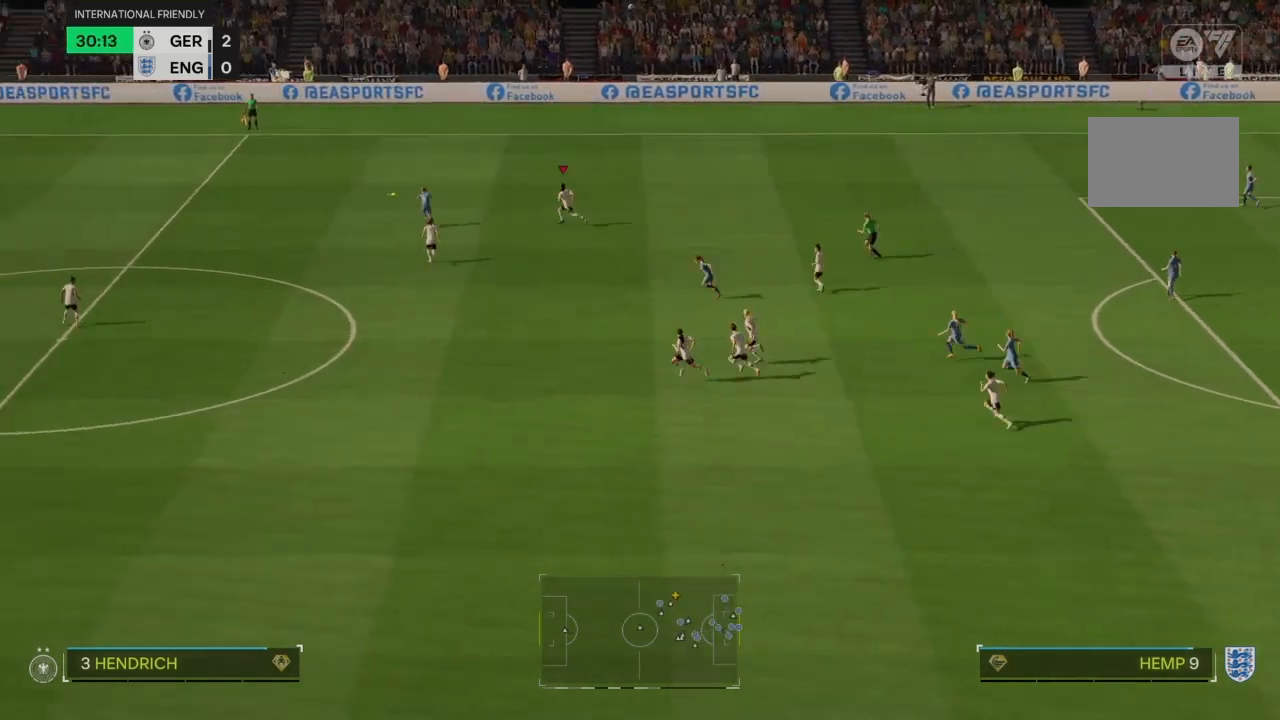
{"buttons": ["R2"], "left_stick": "up-left", "right_stick": "center", "events": []}
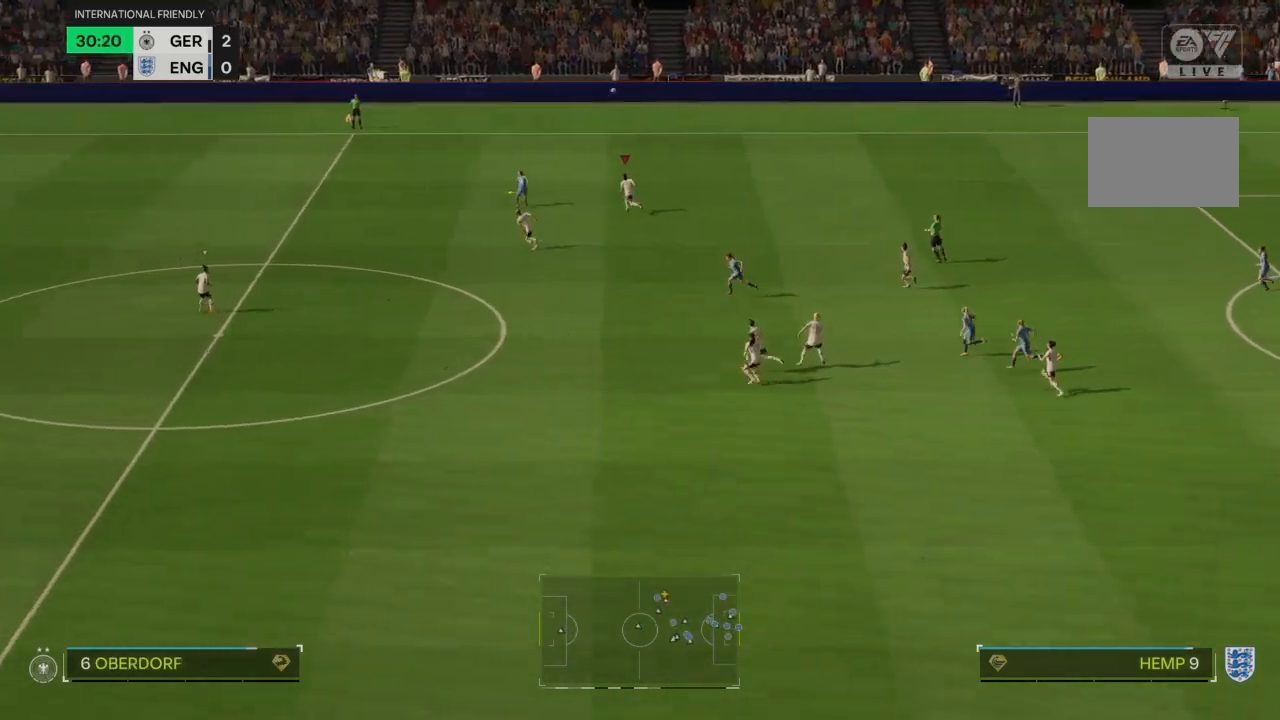
{"buttons": ["R2"], "left_stick": "up-left", "right_stick": "center", "events": []}
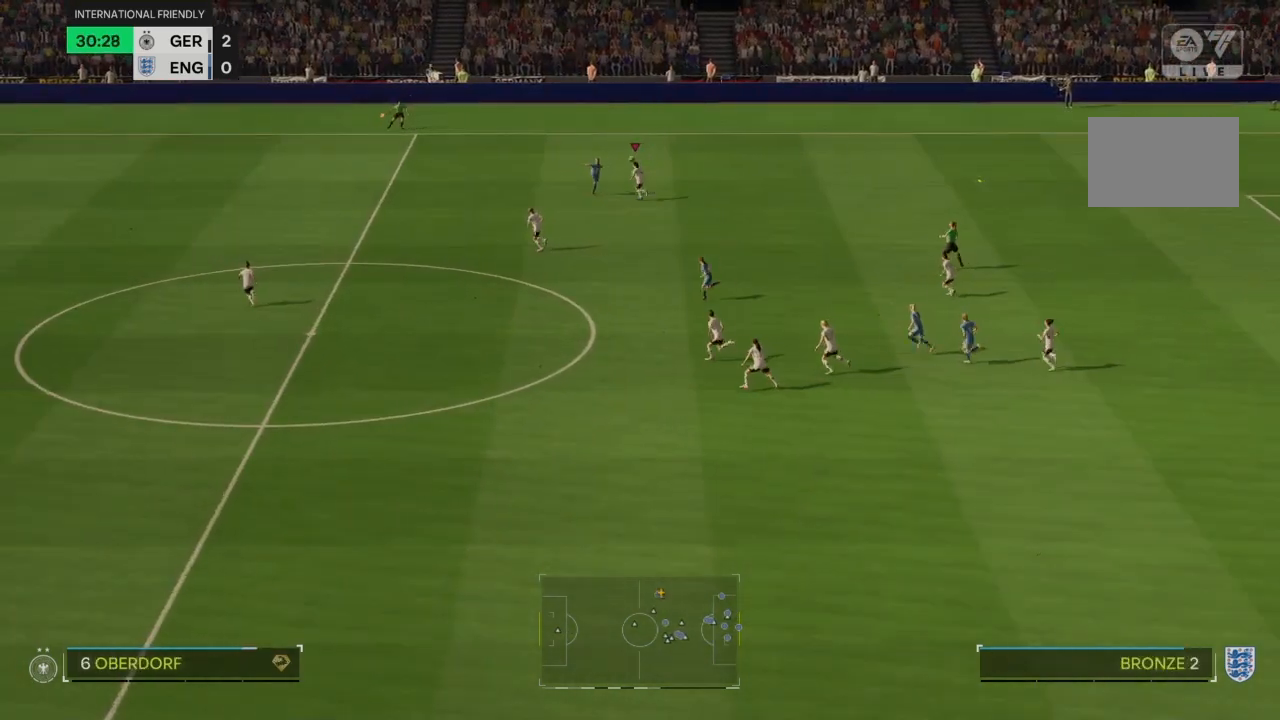
{"buttons": ["R2"], "left_stick": "center", "right_stick": "center", "events": [[434, "left_stick", "center"]]}
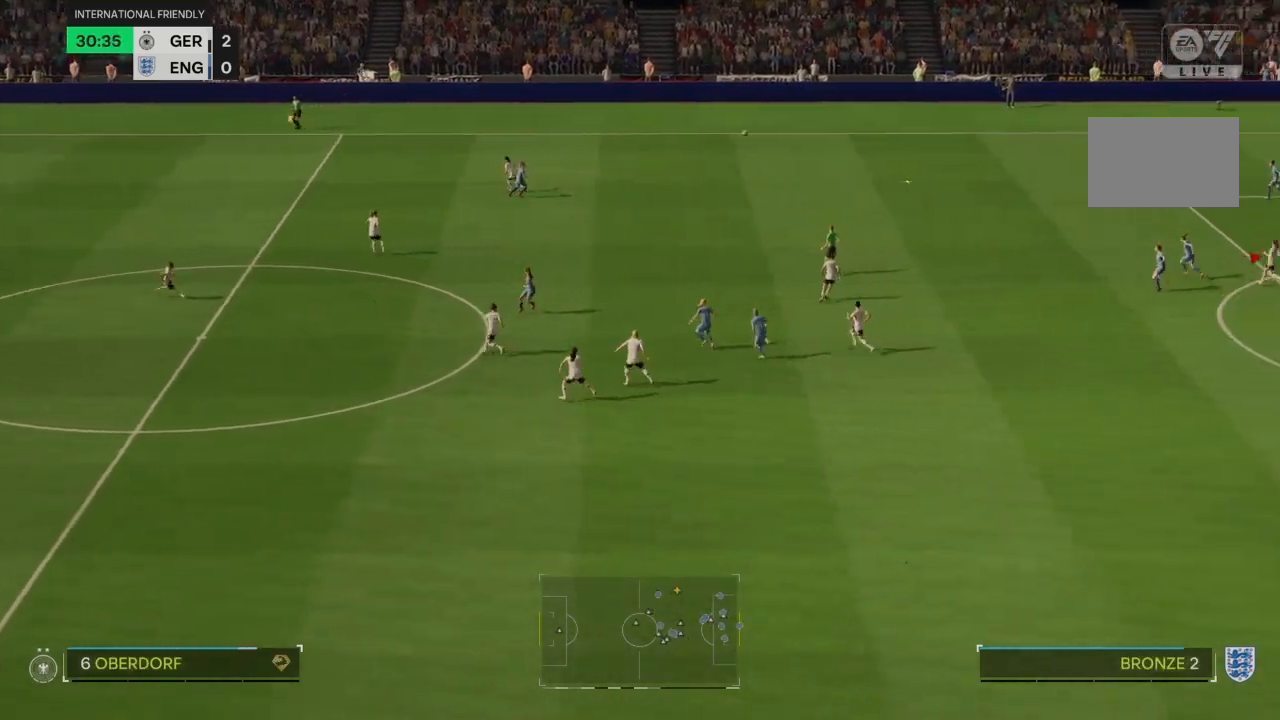
{"buttons": [], "left_stick": "up", "right_stick": "center", "events": [[33, "R2", "up"], [400, "left_stick", "up"]]}